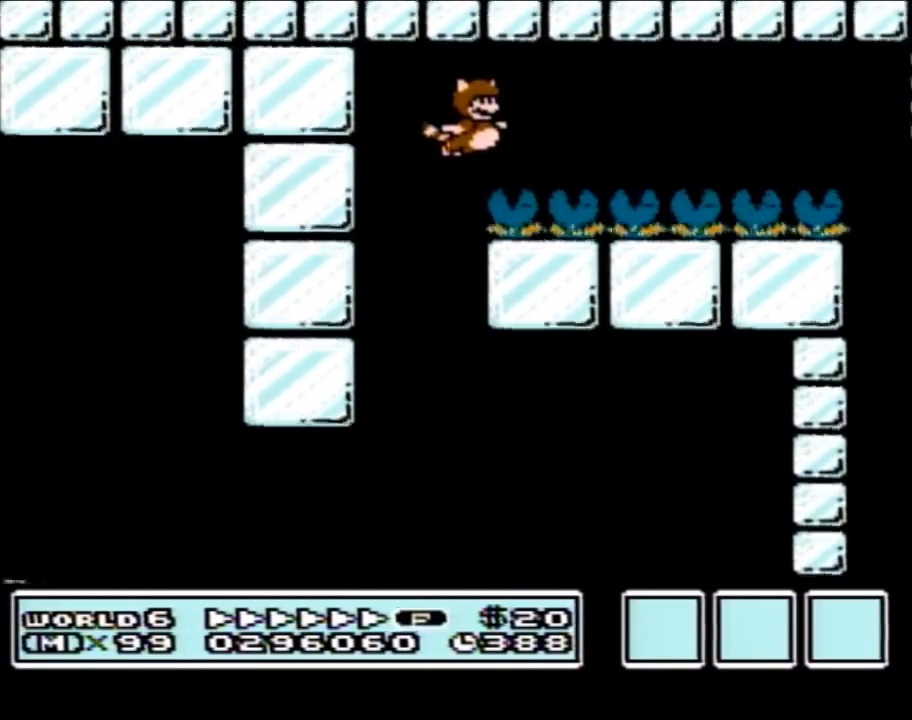
Gameplay with a controller (Nintendo layout); each line is a JSON object with the inputs held at the frame after it. "events" lists button and stick changes between this image and that frame as [ms after this image, input, new state], when the widget could be followed in between. Not read: L3 R3.
{"buttons": ["A", "B", "DPAD_RIGHT"], "events": [[100, "A", "down"], [167, "A", "up"], [217, "A", "down"], [283, "A", "up"], [350, "A", "down"], [450, "A", "up"], [467, "A", "down"]]}
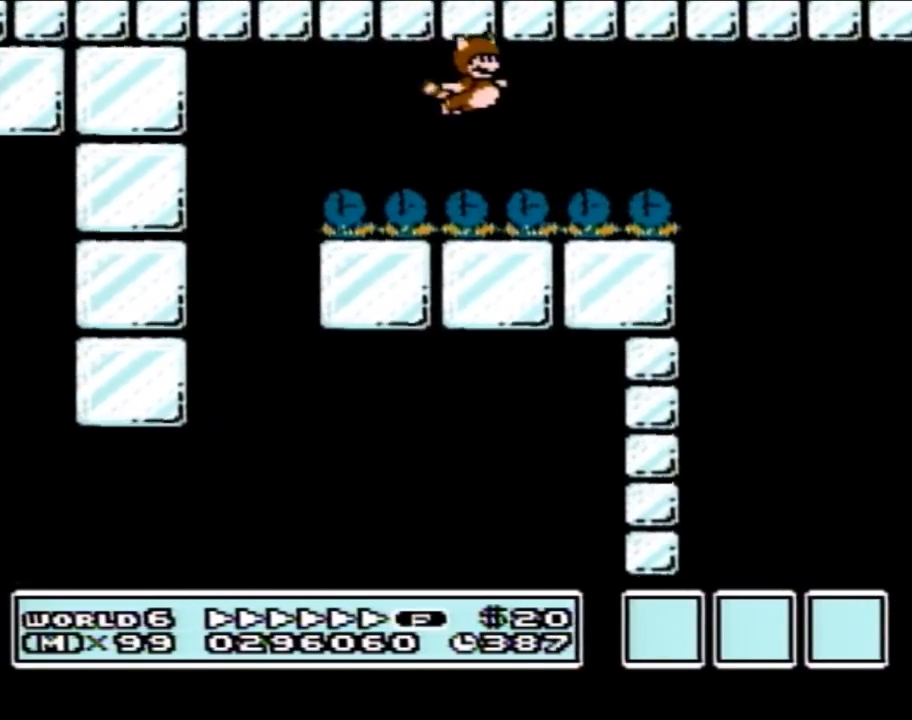
{"buttons": ["B", "DPAD_RIGHT"], "events": [[100, "A", "up"], [133, "A", "down"], [217, "A", "up"], [283, "A", "down"], [383, "A", "up"], [417, "A", "down"], [500, "A", "up"]]}
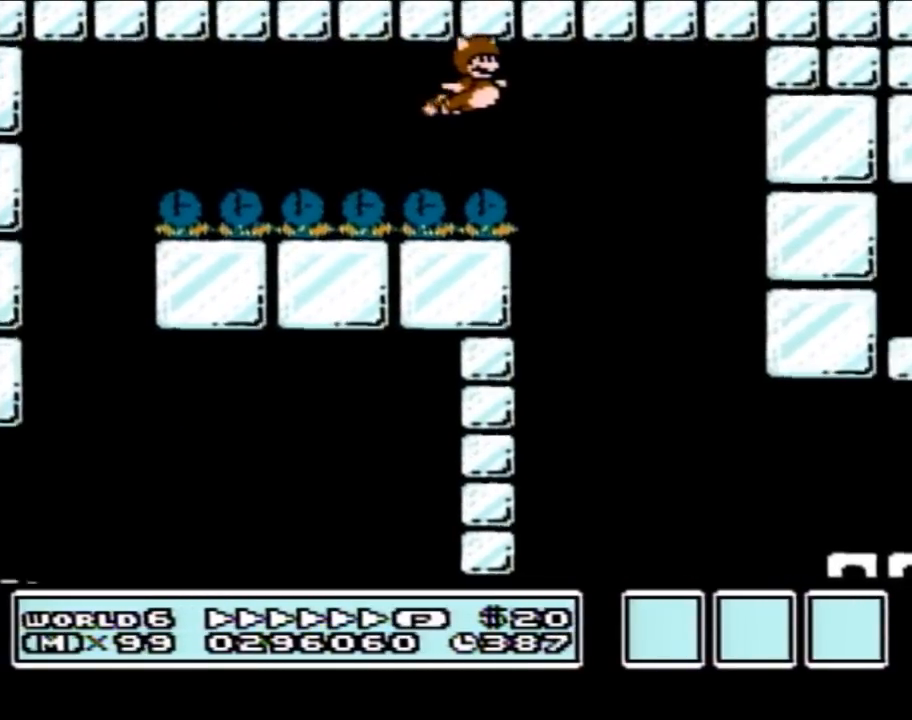
{"buttons": ["B"], "events": [[233, "DPAD_RIGHT", "up"]]}
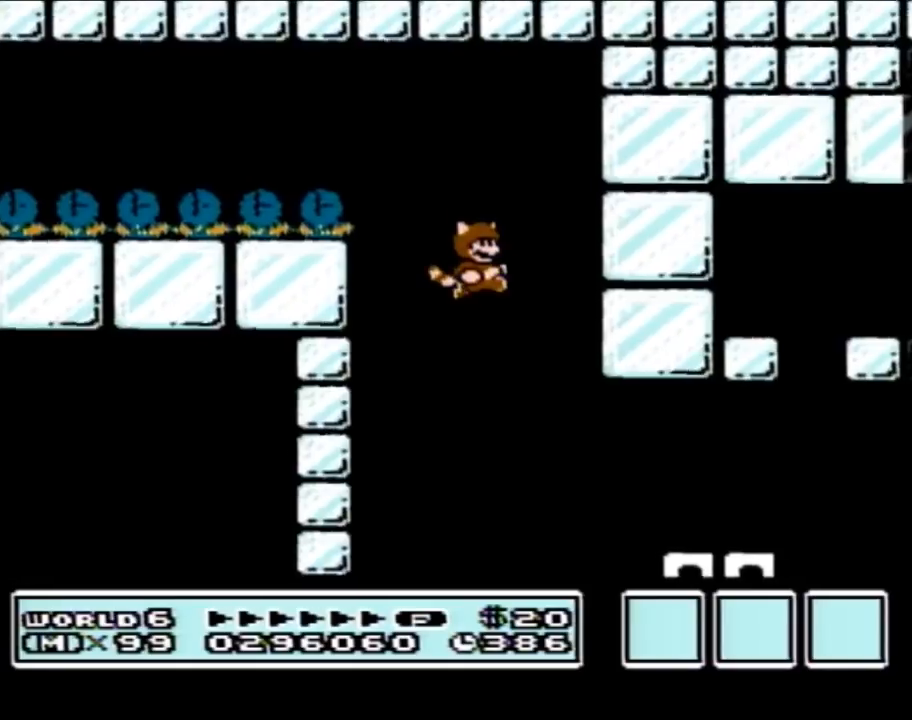
{"buttons": ["B"], "events": [[67, "DPAD_RIGHT", "down"], [217, "A", "down"], [317, "A", "up"], [483, "DPAD_RIGHT", "up"]]}
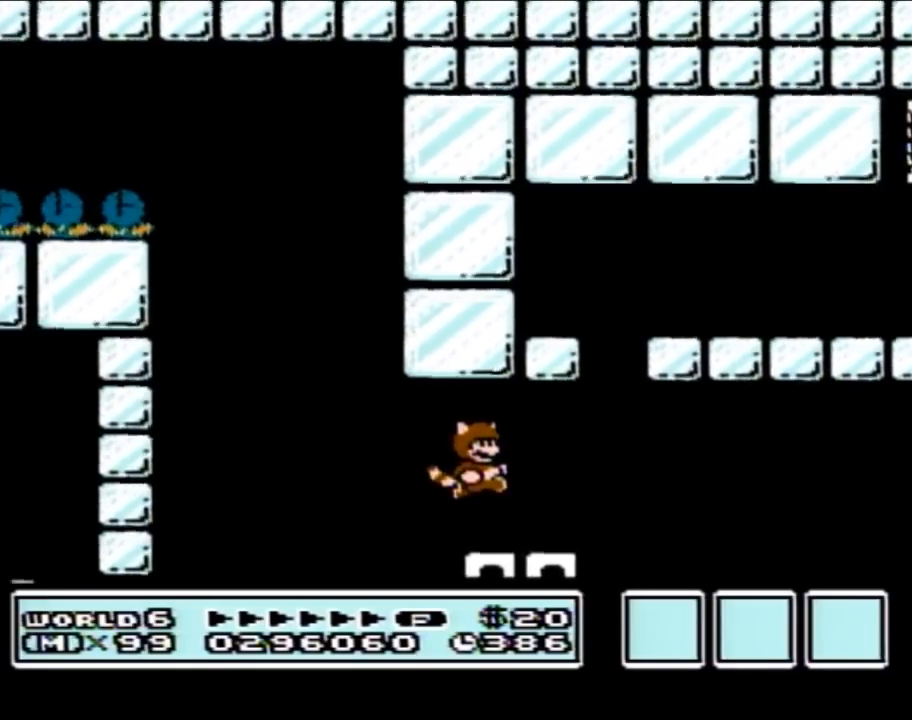
{"buttons": ["A", "B", "DPAD_RIGHT"], "events": [[67, "DPAD_RIGHT", "down"], [200, "A", "down"], [233, "DPAD_LEFT", "down"], [233, "DPAD_RIGHT", "up"], [450, "DPAD_LEFT", "up"], [450, "DPAD_UP", "down"], [467, "DPAD_RIGHT", "down"], [467, "DPAD_UP", "up"]]}
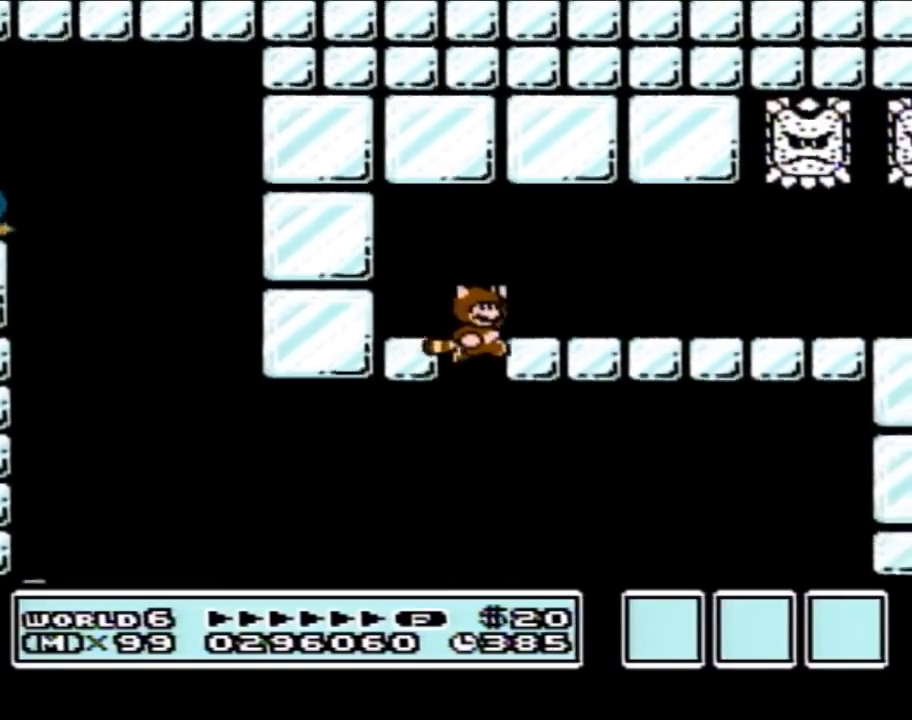
{"buttons": ["B", "DPAD_RIGHT"], "events": [[217, "A", "up"]]}
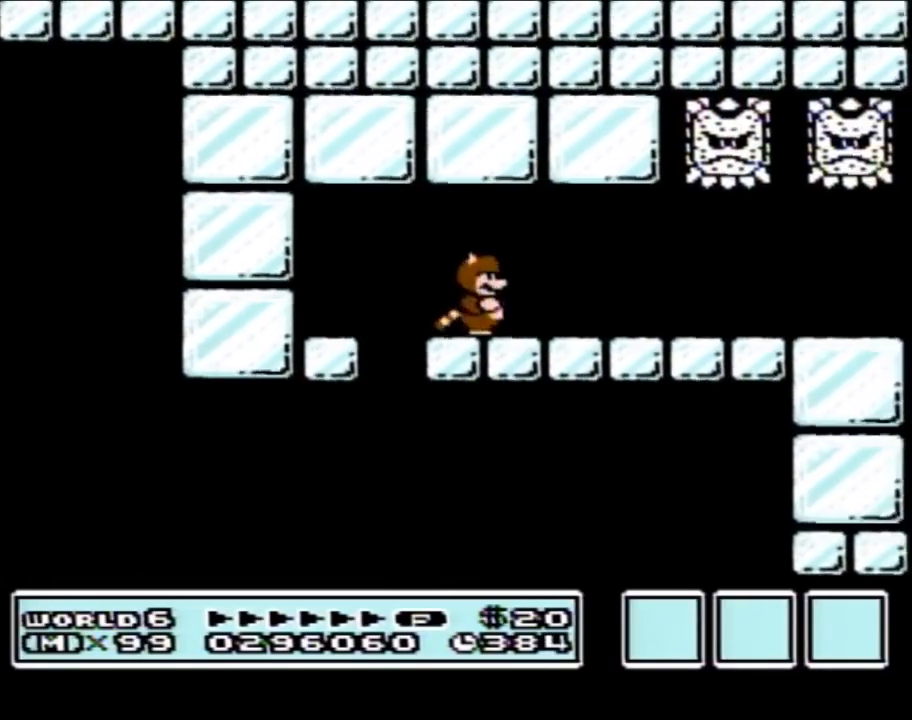
{"buttons": ["DPAD_DOWN"], "events": [[483, "B", "up"], [483, "DPAD_RIGHT", "up"], [500, "DPAD_DOWN", "down"]]}
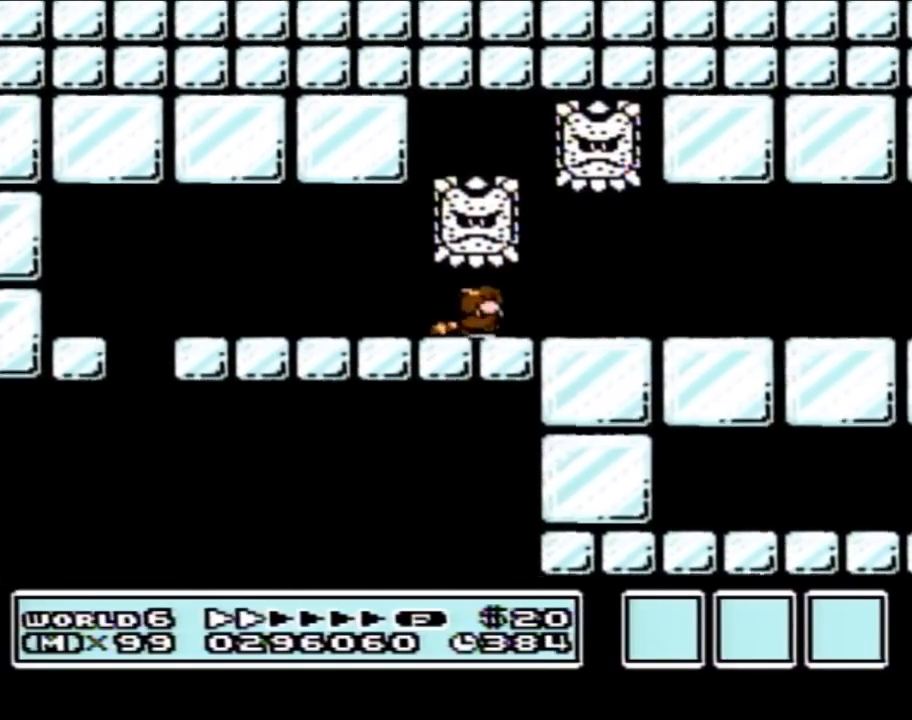
{"buttons": ["B", "DPAD_DOWN"], "events": [[33, "B", "down"]]}
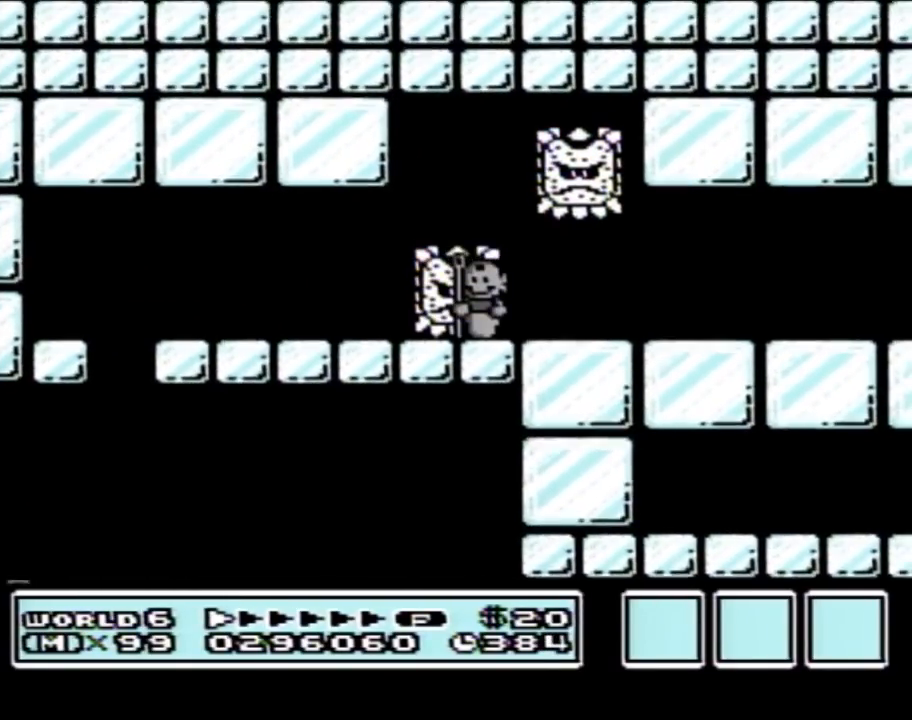
{"buttons": ["B", "DPAD_DOWN"], "events": []}
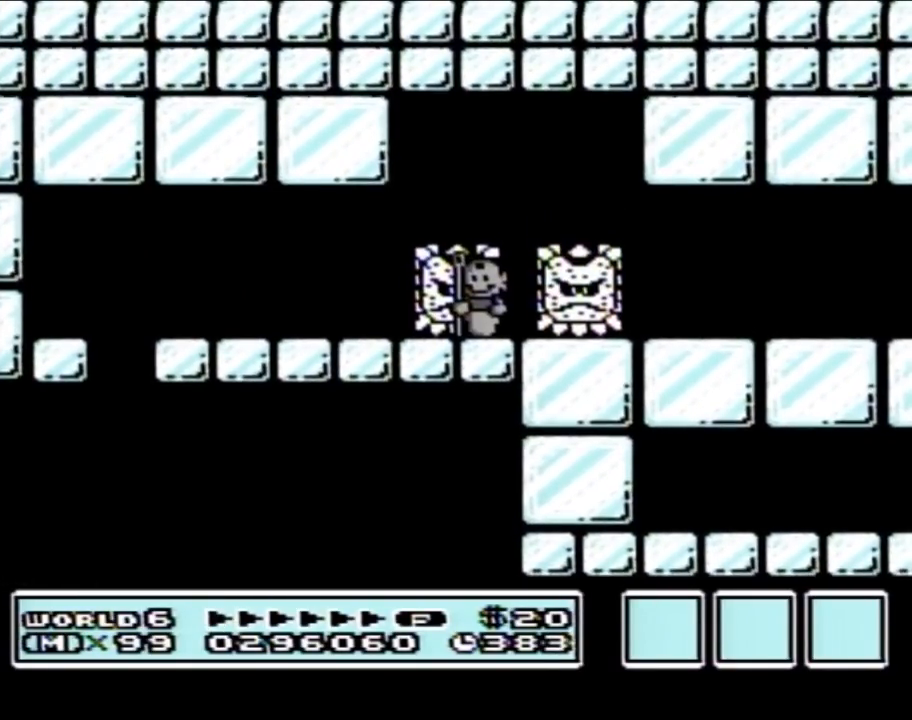
{"buttons": ["B", "DPAD_DOWN"], "events": []}
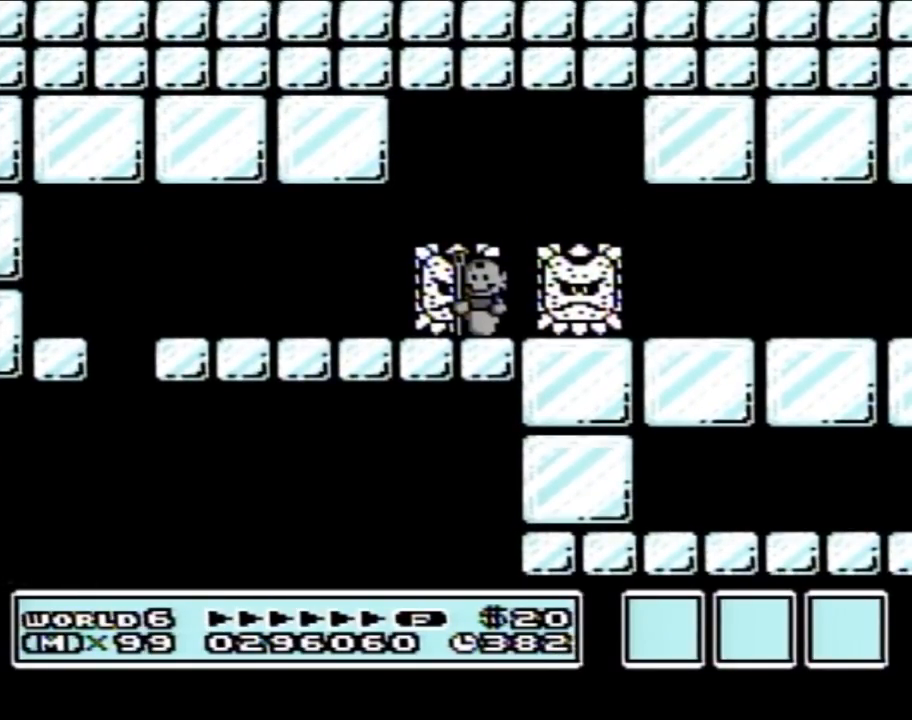
{"buttons": ["B", "DPAD_DOWN"], "events": []}
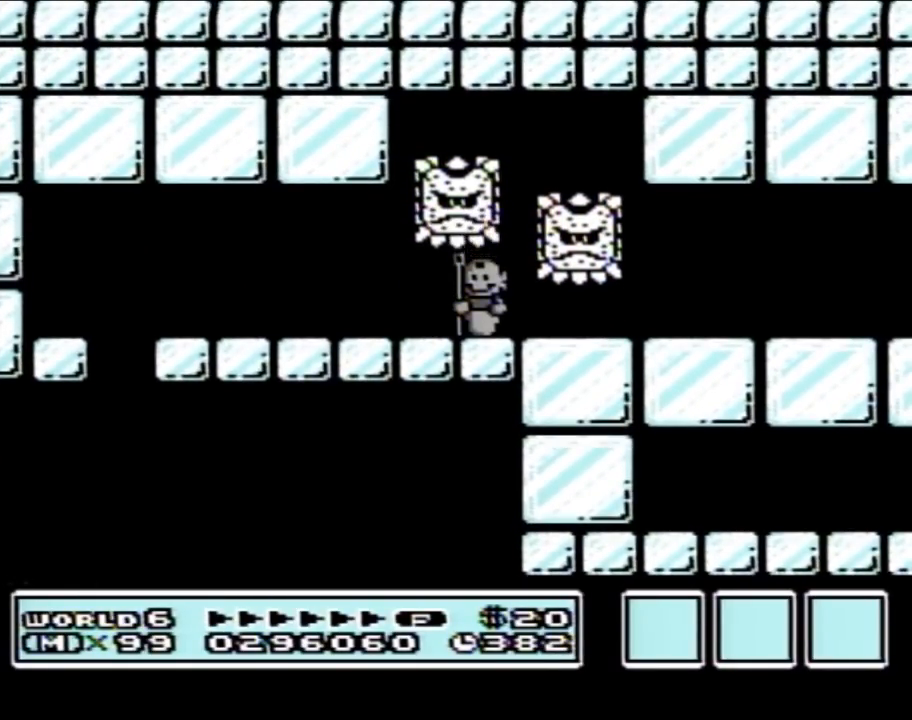
{"buttons": ["B", "DPAD_RIGHT"], "events": [[100, "B", "up"], [100, "DPAD_DOWN", "up"], [133, "DPAD_RIGHT", "down"], [167, "B", "down"]]}
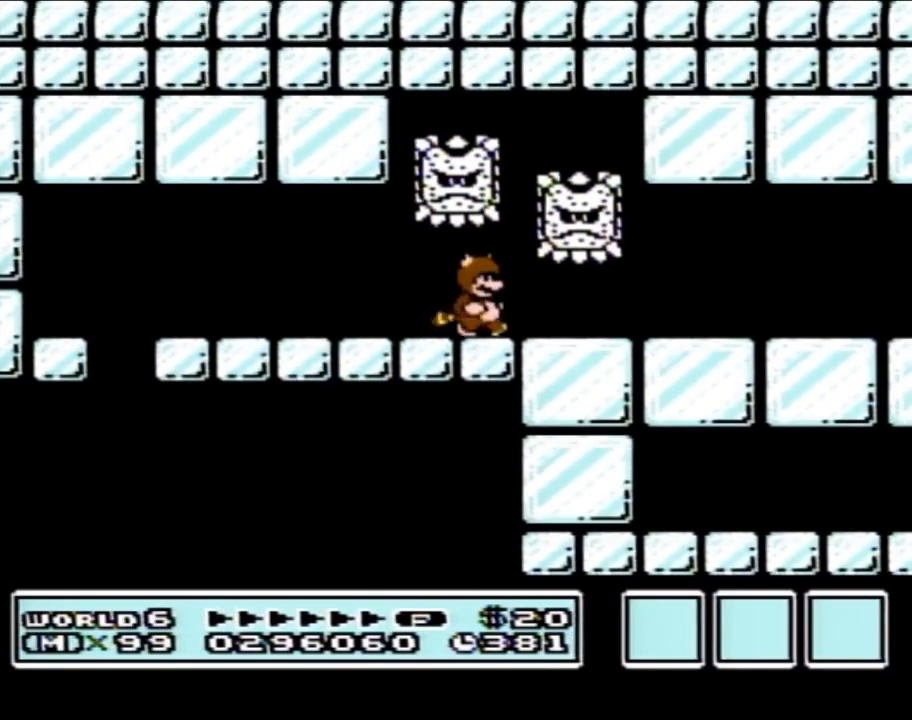
{"buttons": ["B", "DPAD_RIGHT"], "events": []}
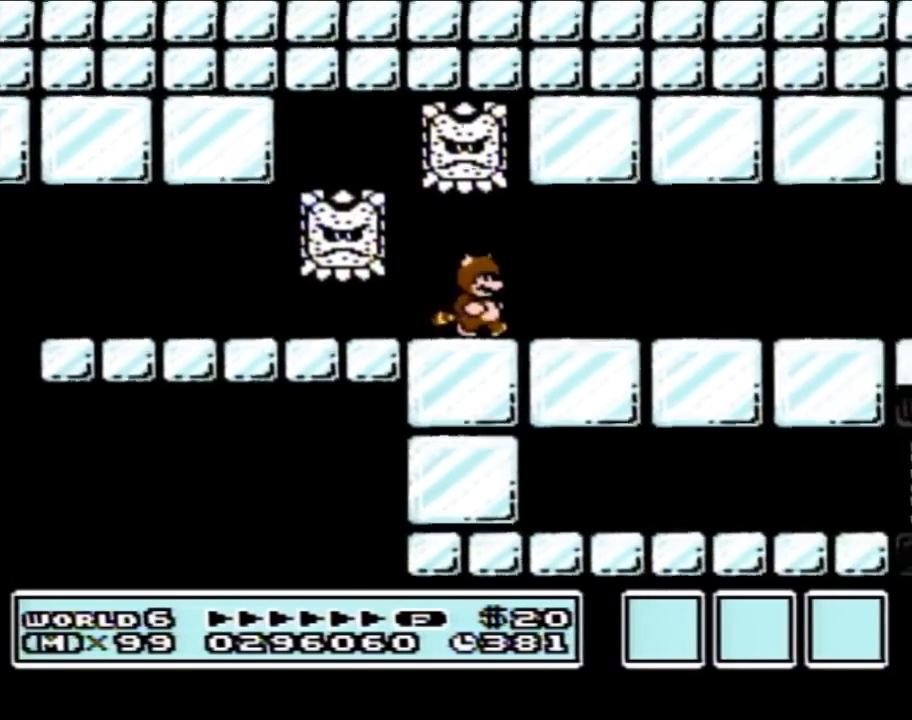
{"buttons": ["B", "DPAD_RIGHT"], "events": []}
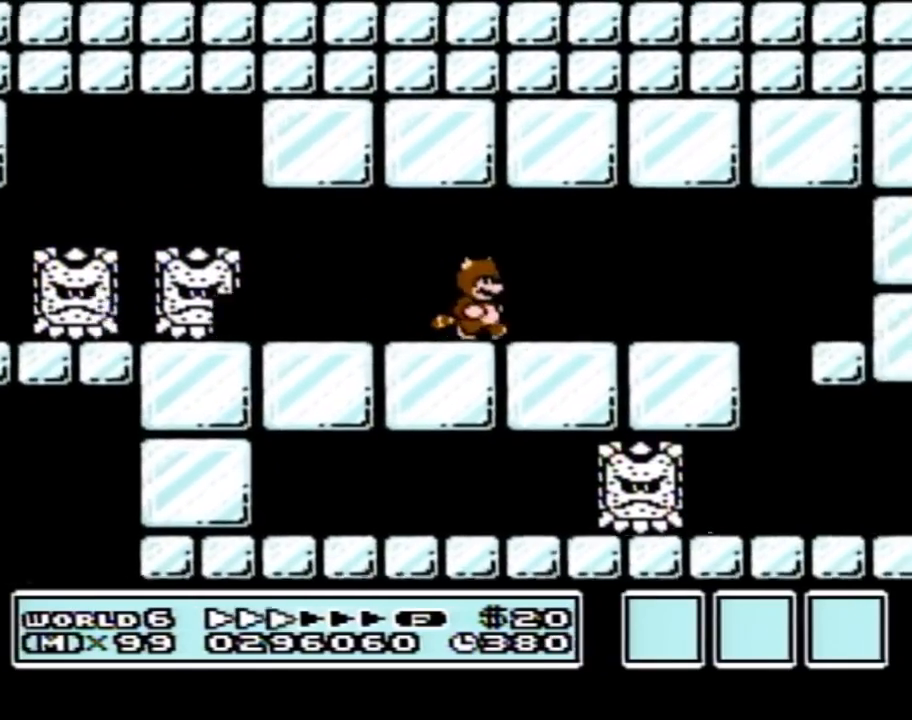
{"buttons": ["B", "DPAD_LEFT"], "events": [[250, "DPAD_RIGHT", "up"], [483, "DPAD_LEFT", "down"]]}
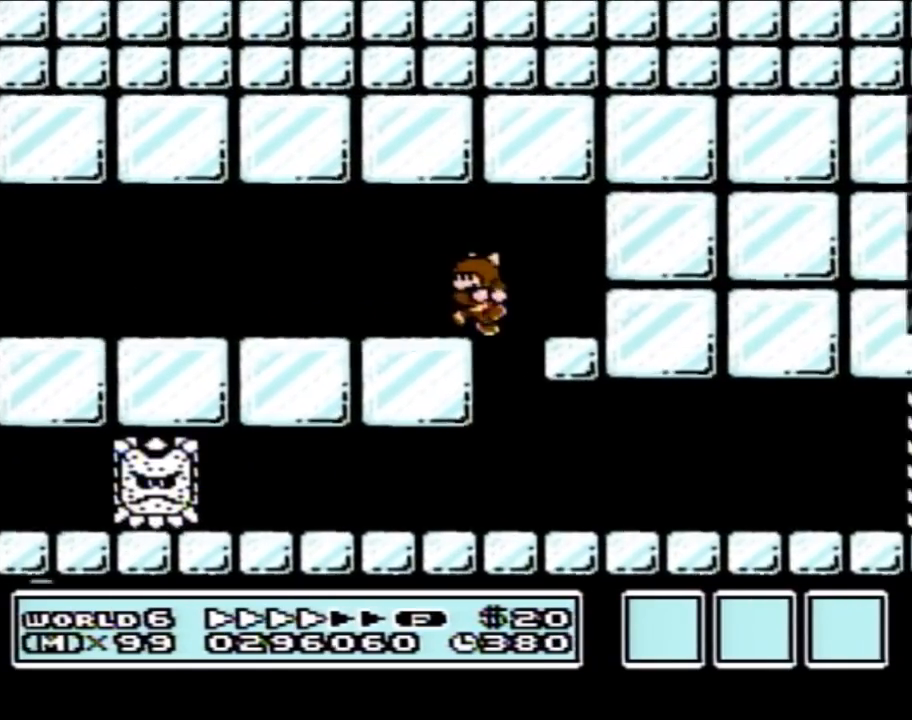
{"buttons": ["B", "DPAD_LEFT"], "events": []}
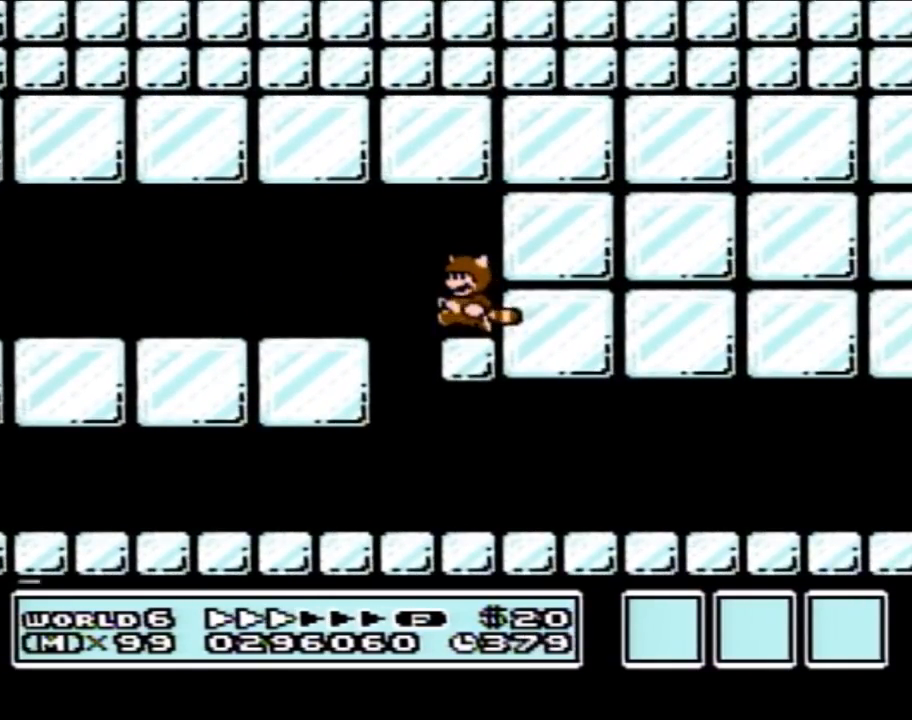
{"buttons": ["B", "DPAD_LEFT"], "events": [[267, "DPAD_LEFT", "up"], [267, "DPAD_RIGHT", "down"], [400, "DPAD_LEFT", "down"], [400, "DPAD_RIGHT", "up"]]}
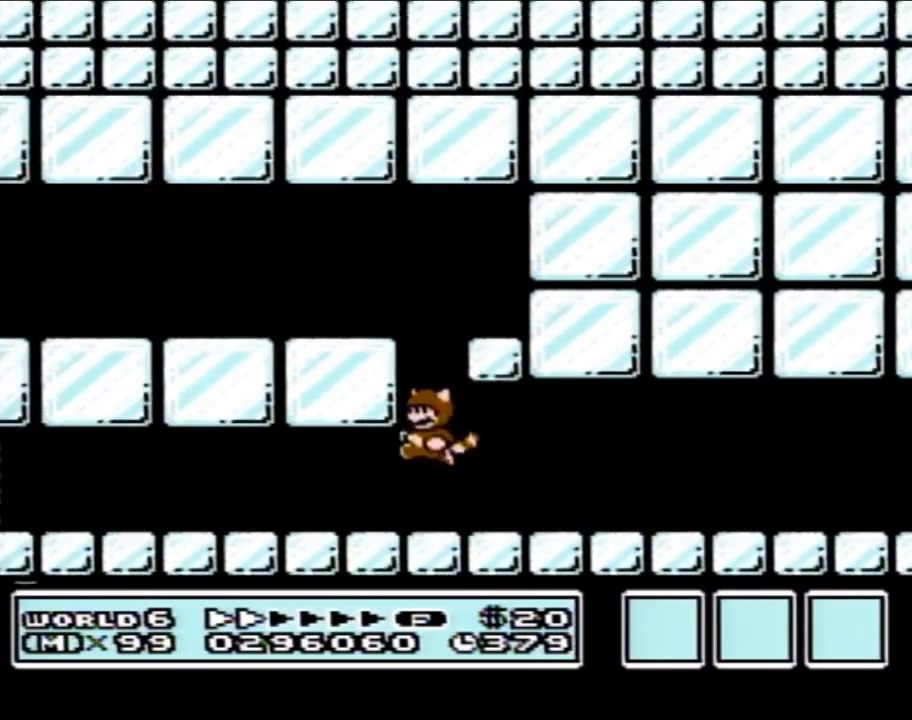
{"buttons": ["B", "DPAD_LEFT"], "events": []}
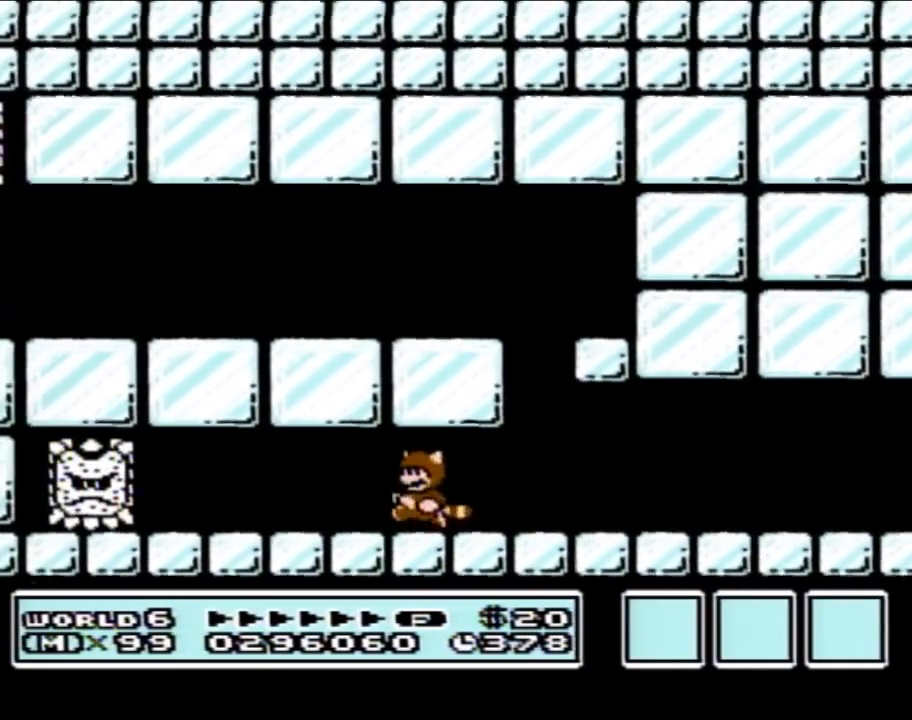
{"buttons": ["A", "B", "DPAD_RIGHT"], "events": [[117, "A", "down"], [183, "A", "up"], [250, "DPAD_LEFT", "up"], [300, "DPAD_RIGHT", "down"], [467, "A", "down"]]}
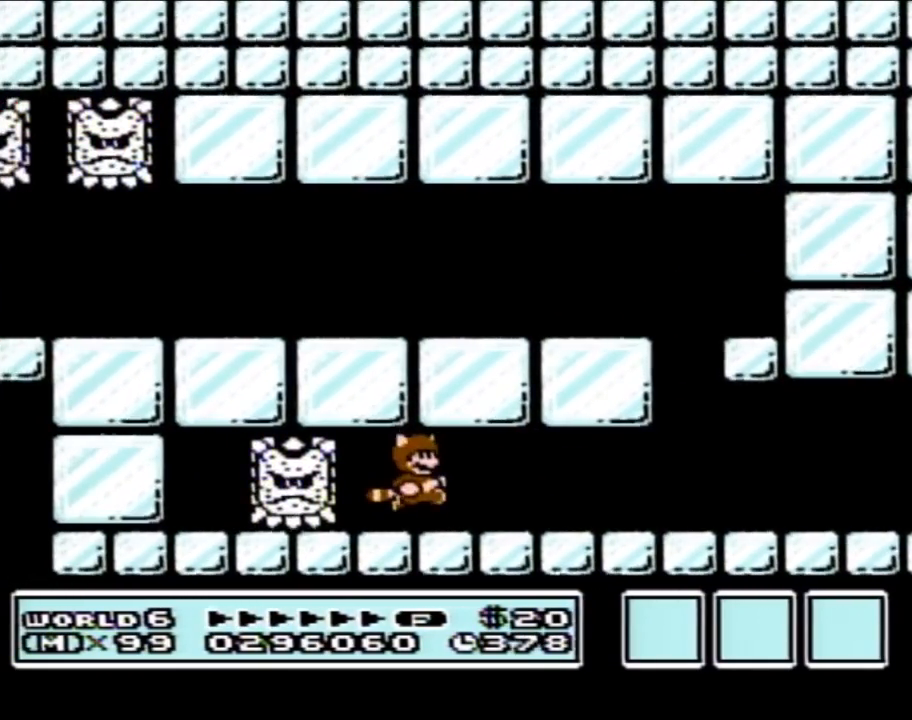
{"buttons": ["B", "DPAD_RIGHT"], "events": [[50, "A", "up"], [217, "A", "down"], [300, "A", "up"]]}
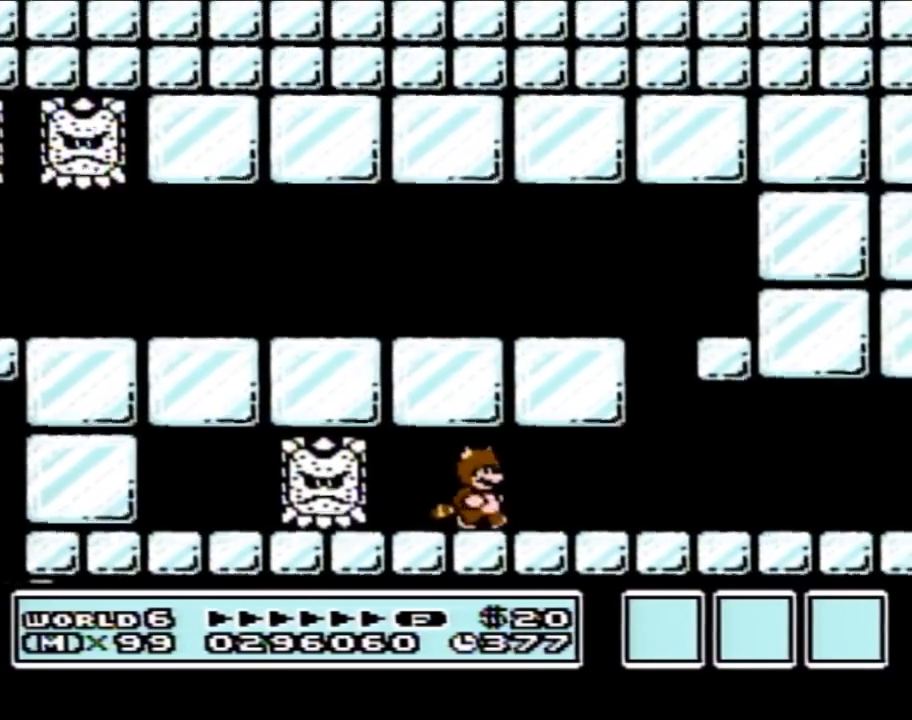
{"buttons": ["B", "DPAD_RIGHT"], "events": []}
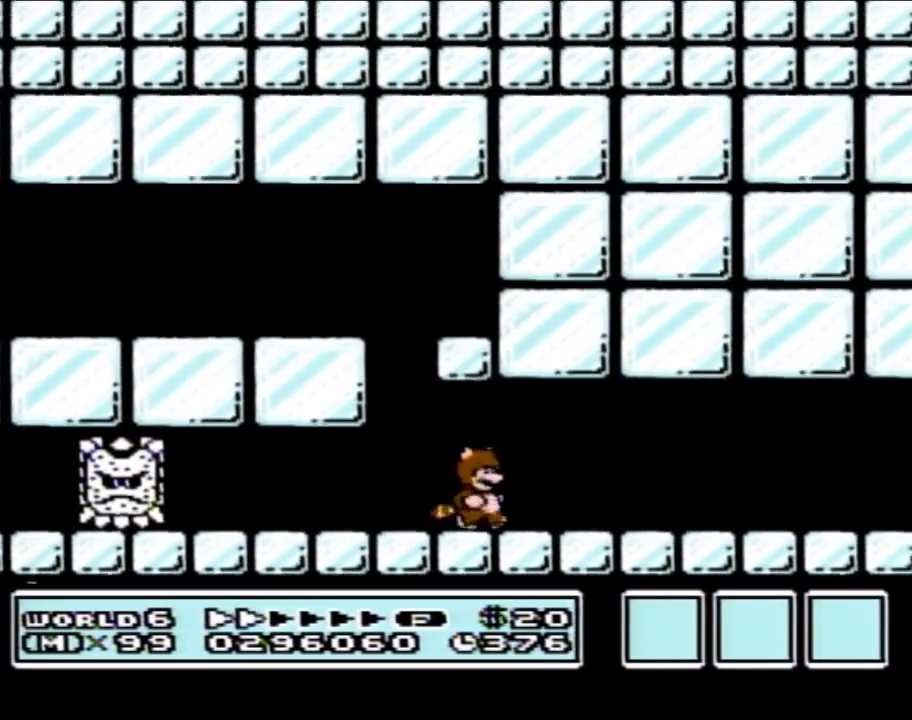
{"buttons": ["B", "DPAD_RIGHT"], "events": []}
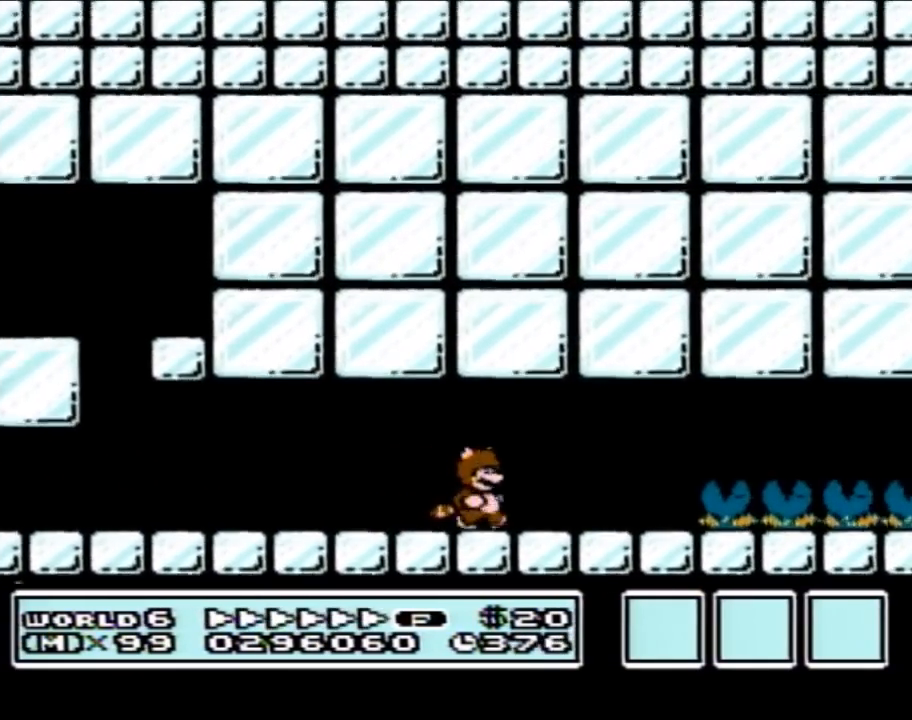
{"buttons": ["B", "DPAD_RIGHT"], "events": [[233, "DPAD_DOWN", "down"], [267, "DPAD_RIGHT", "up"], [300, "A", "down"], [367, "DPAD_DOWN", "up"], [367, "DPAD_RIGHT", "down"], [450, "A", "up"]]}
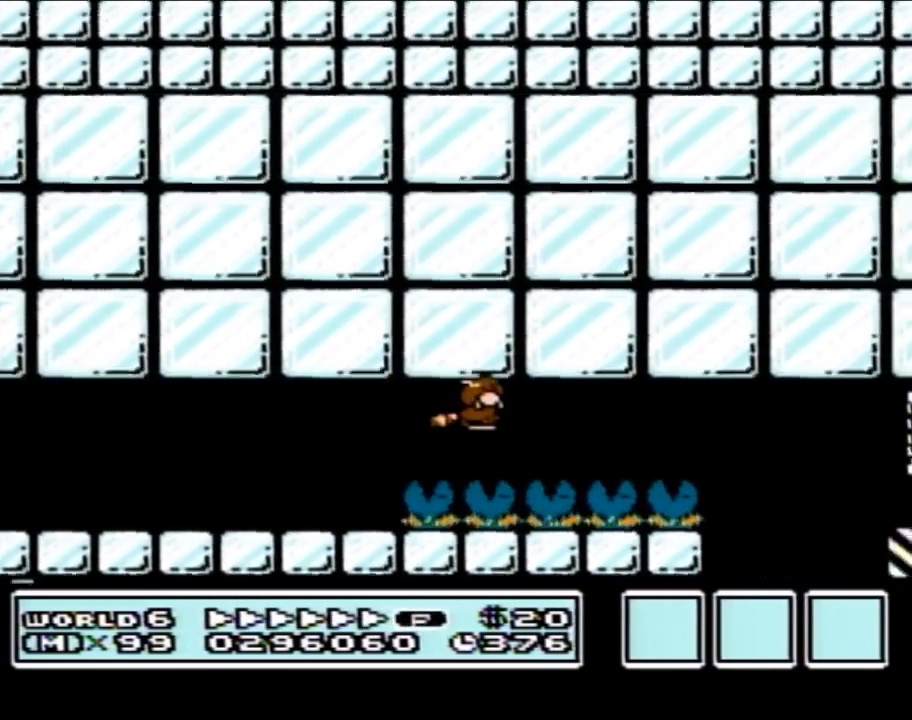
{"buttons": ["B", "DPAD_LEFT"], "events": [[150, "A", "down"], [267, "A", "up"], [333, "DPAD_RIGHT", "up"], [400, "DPAD_LEFT", "down"]]}
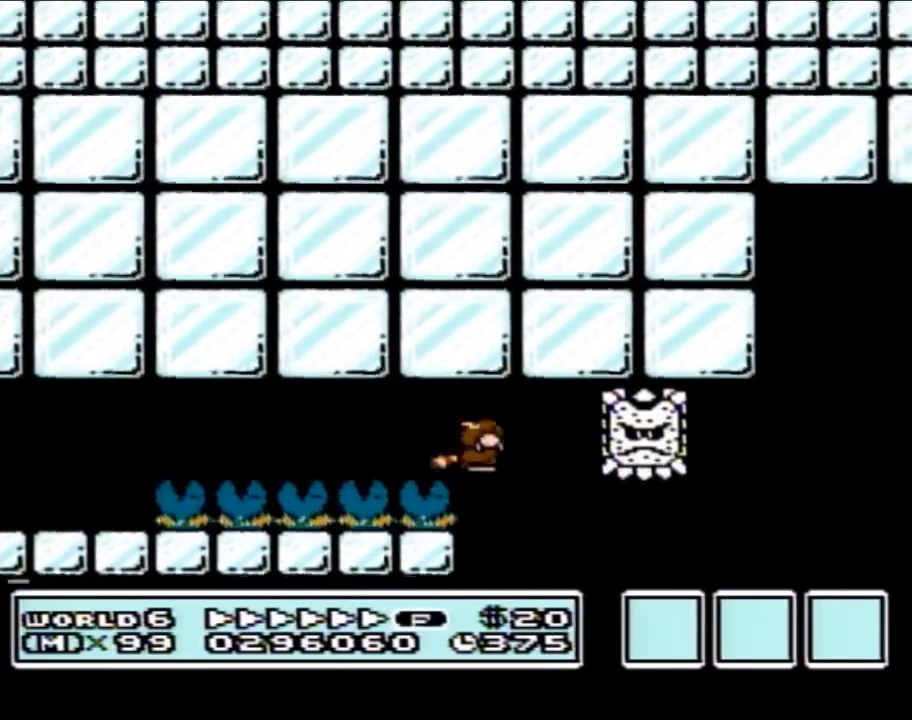
{"buttons": ["A", "B", "DPAD_RIGHT"], "events": [[17, "DPAD_LEFT", "up"], [17, "DPAD_UP", "down"], [50, "DPAD_RIGHT", "down"], [50, "DPAD_UP", "up"], [300, "A", "down"], [400, "A", "up"], [467, "A", "down"]]}
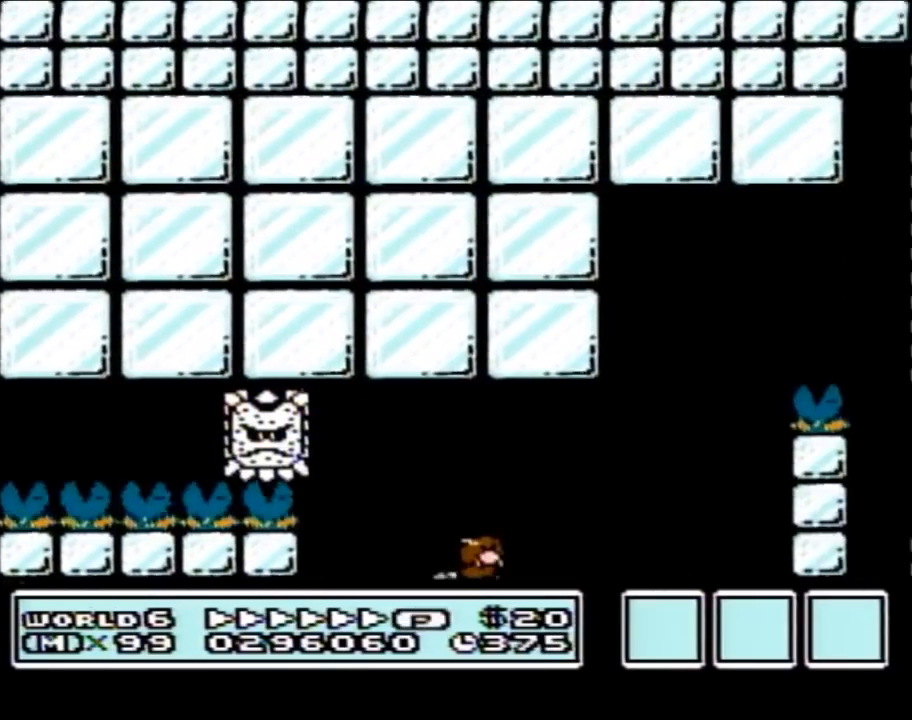
{"buttons": ["A", "B", "DPAD_RIGHT"], "events": [[17, "A", "up"], [83, "A", "down"], [150, "A", "up"], [217, "A", "down"], [267, "A", "up"], [333, "A", "down"], [433, "A", "up"], [467, "A", "down"]]}
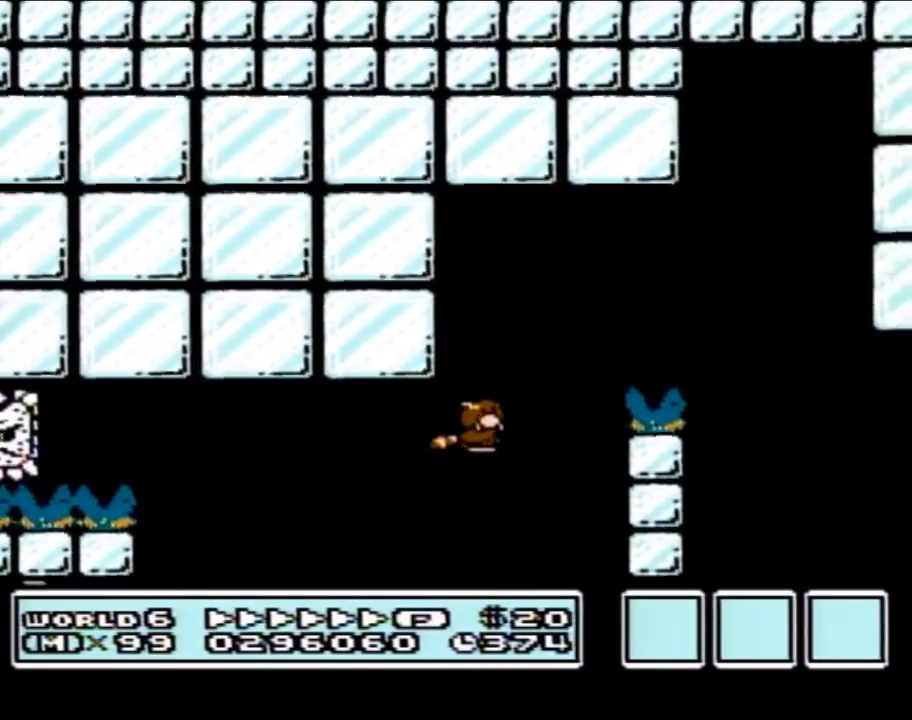
{"buttons": ["B", "DPAD_RIGHT"], "events": [[50, "A", "up"], [83, "A", "down"], [183, "A", "up"], [233, "A", "down"], [300, "A", "up"], [367, "A", "down"], [433, "A", "up"]]}